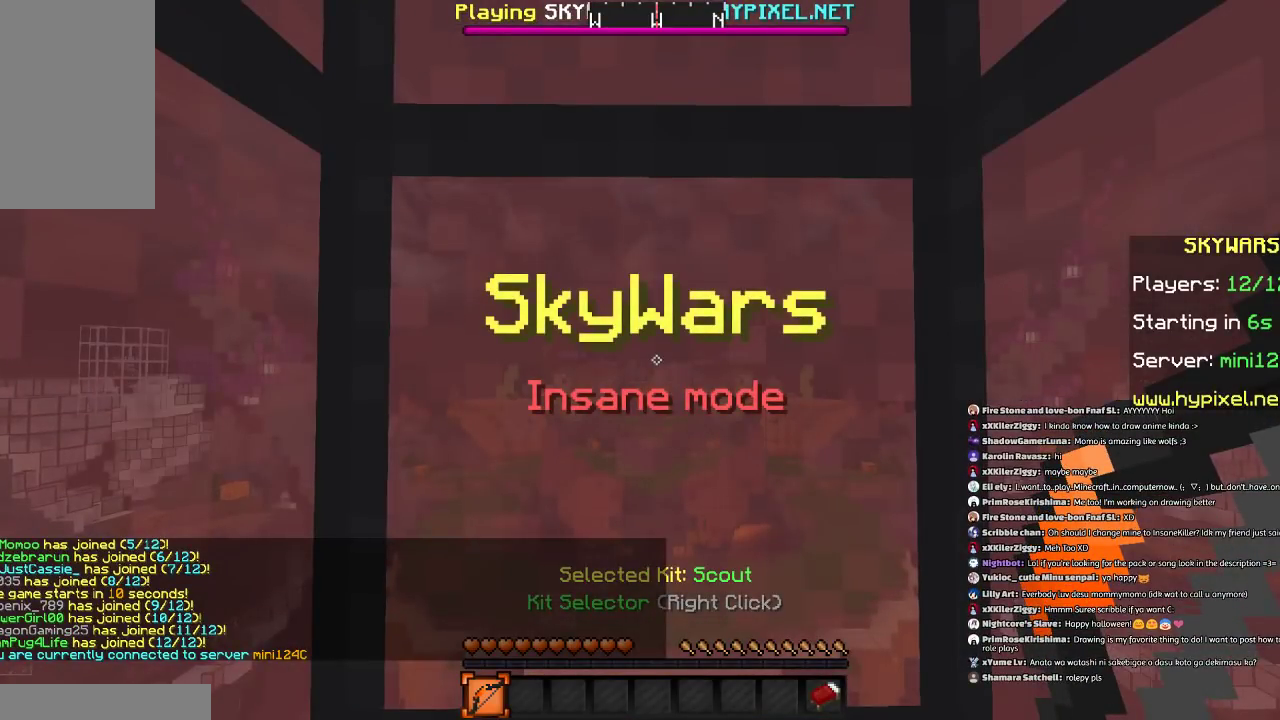
Gameplay with keyboard and mouse; each line is a JSON object with the keys and mouse buttons held at the frame after it. "events" lists presses ("down") and releases ("up") of "a", "d", "s", "space", "w", "mouse_left" and "mouse_right" between this image and that frame as [ms after this image, input, new state], when the widget could be followed in between. "mouse_left", "mouse_right" = the "left", "right" buttons of the "mouse" list. No other keys are recorded. Fast repeated clicks can show as one long hold. Mouse movement is not recorded.
{"keys": [], "mouse": [], "events": []}
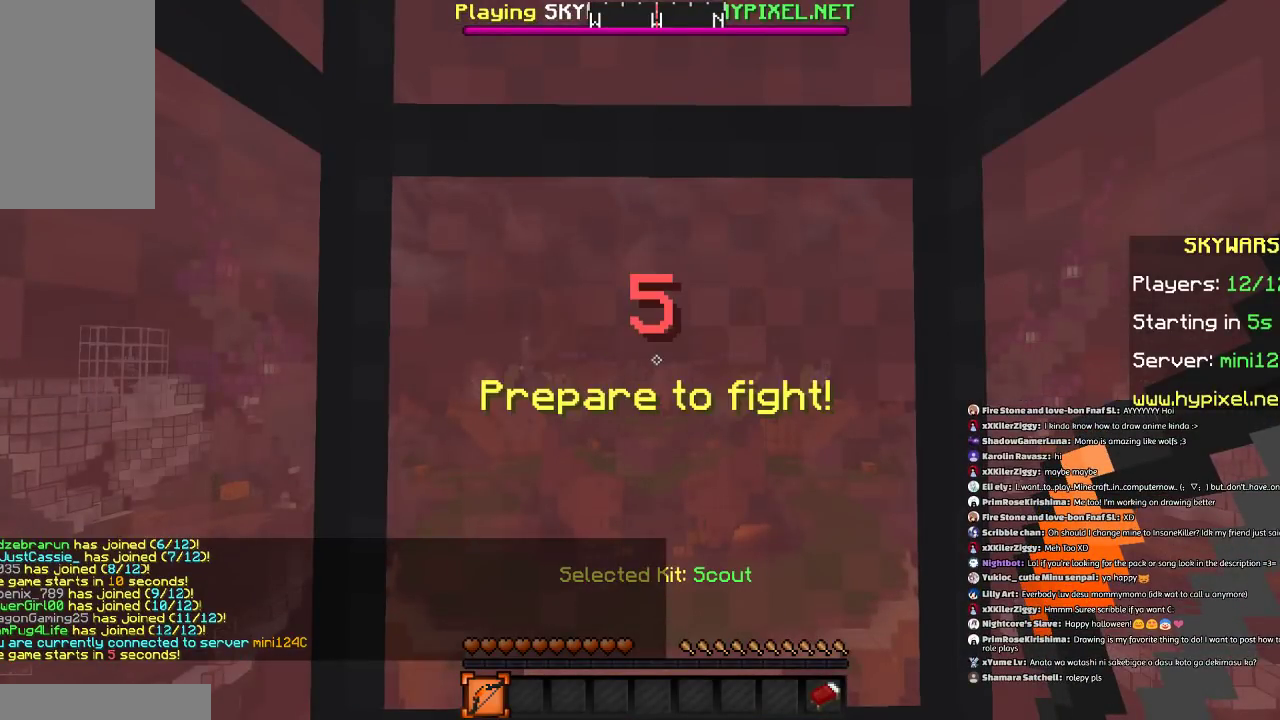
{"keys": [], "mouse": [], "events": []}
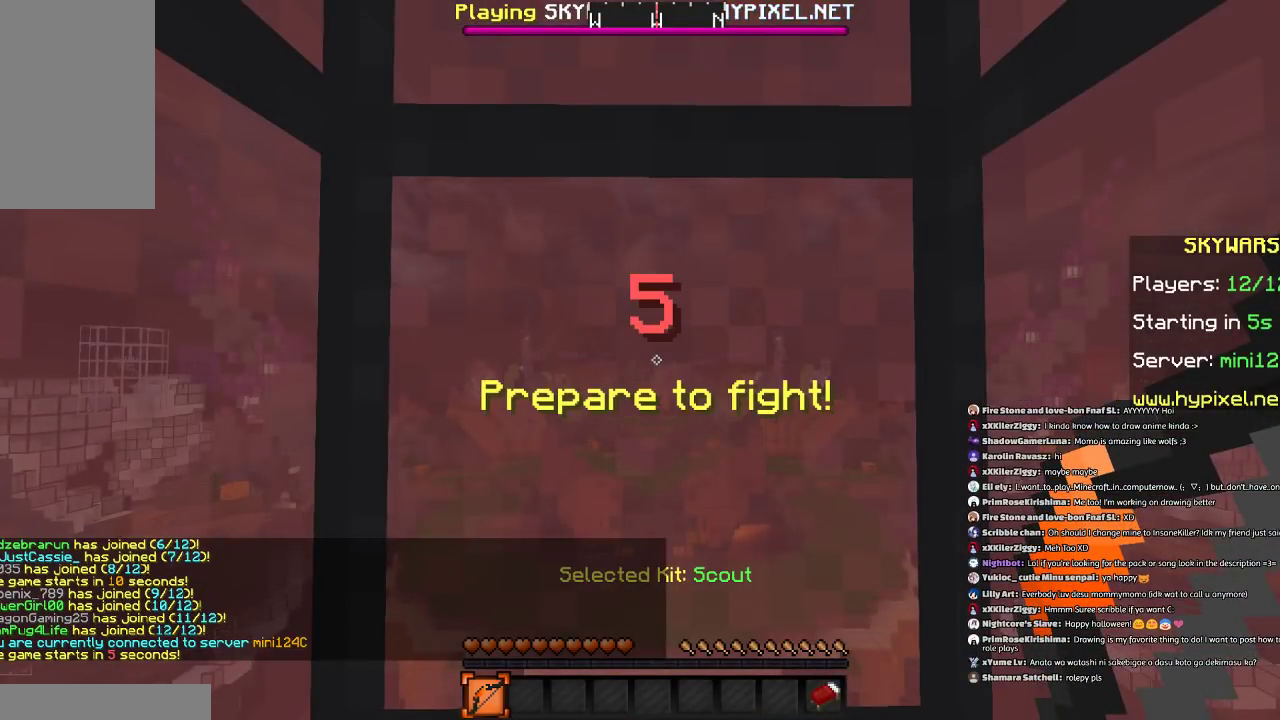
{"keys": [], "mouse": [], "events": []}
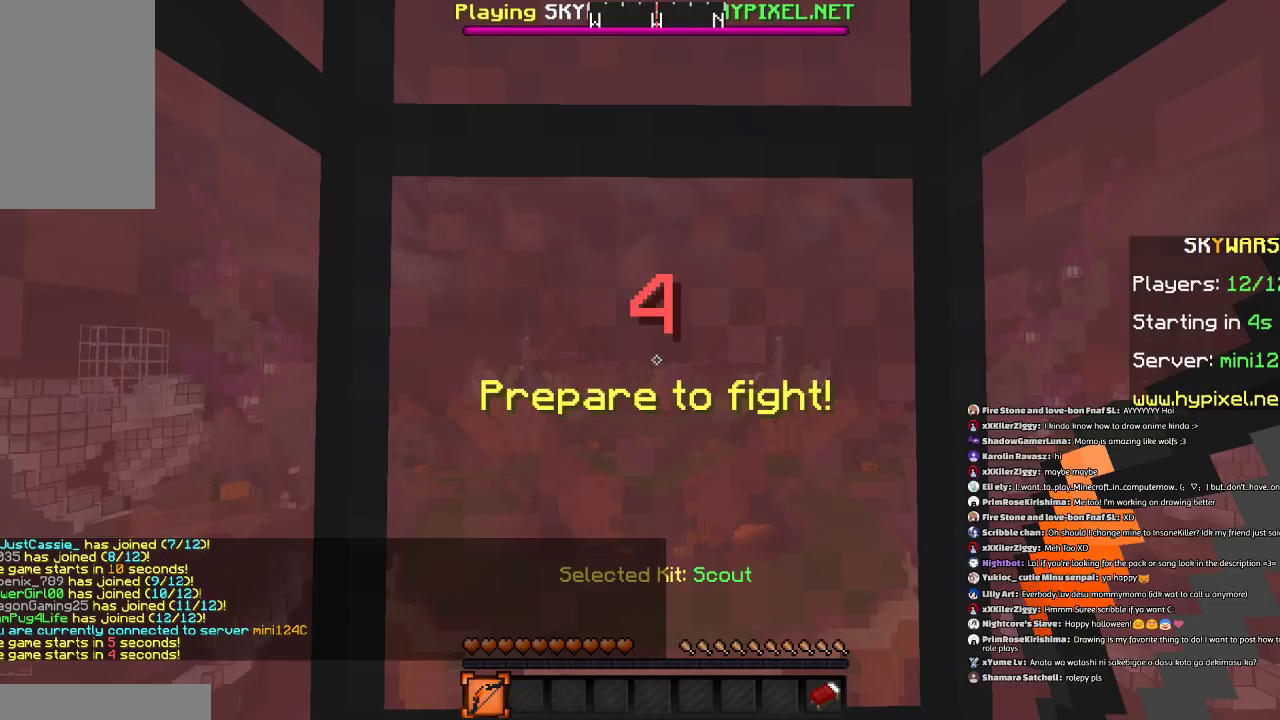
{"keys": [], "mouse": [], "events": []}
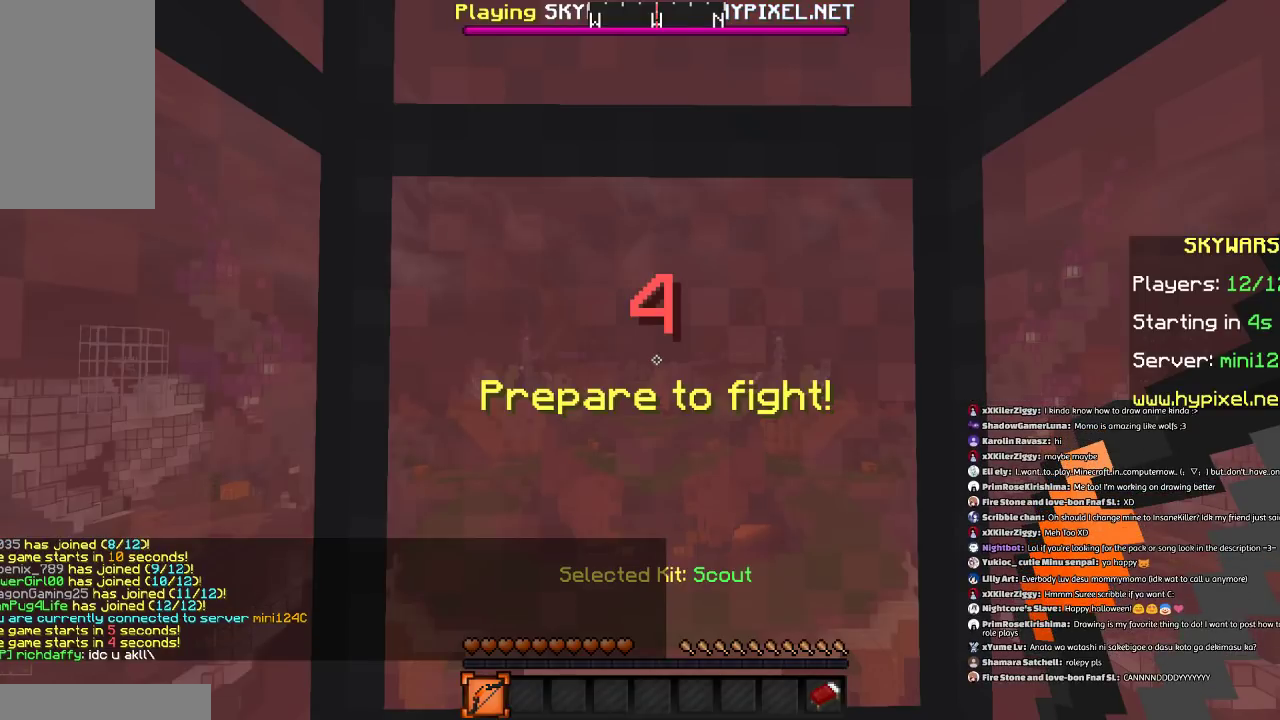
{"keys": [], "mouse": [], "events": []}
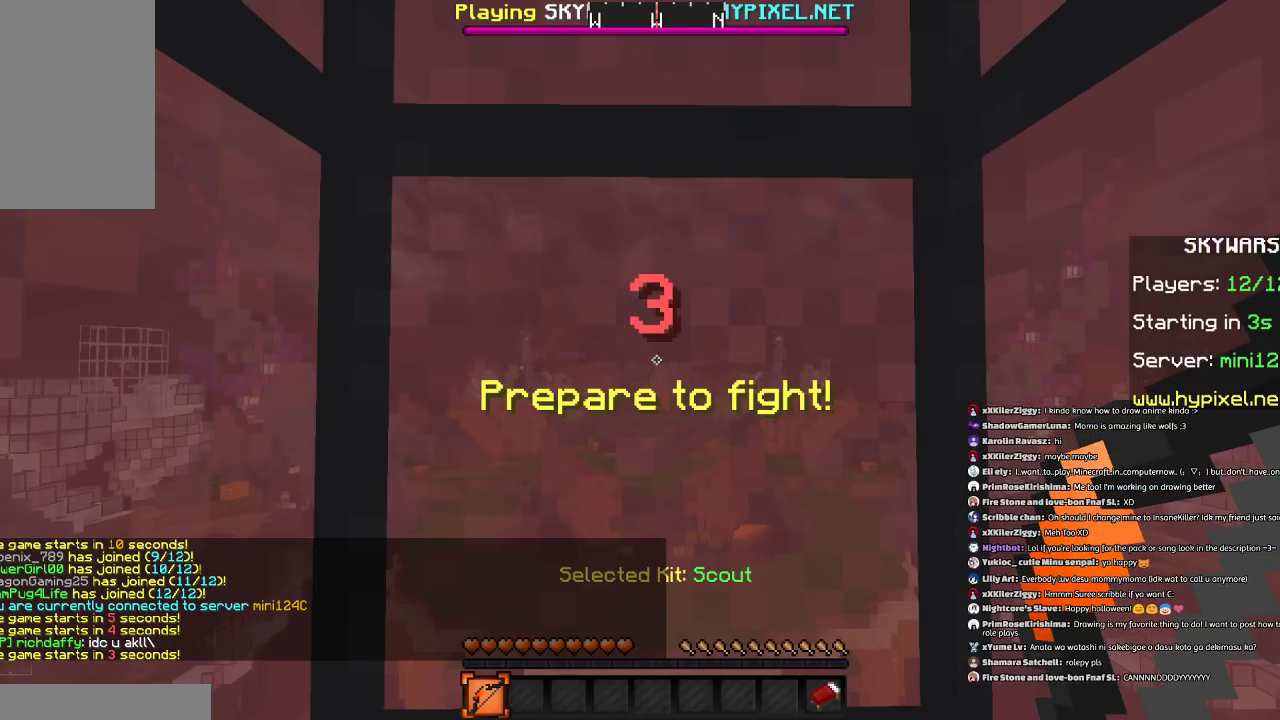
{"keys": [], "mouse": [], "events": []}
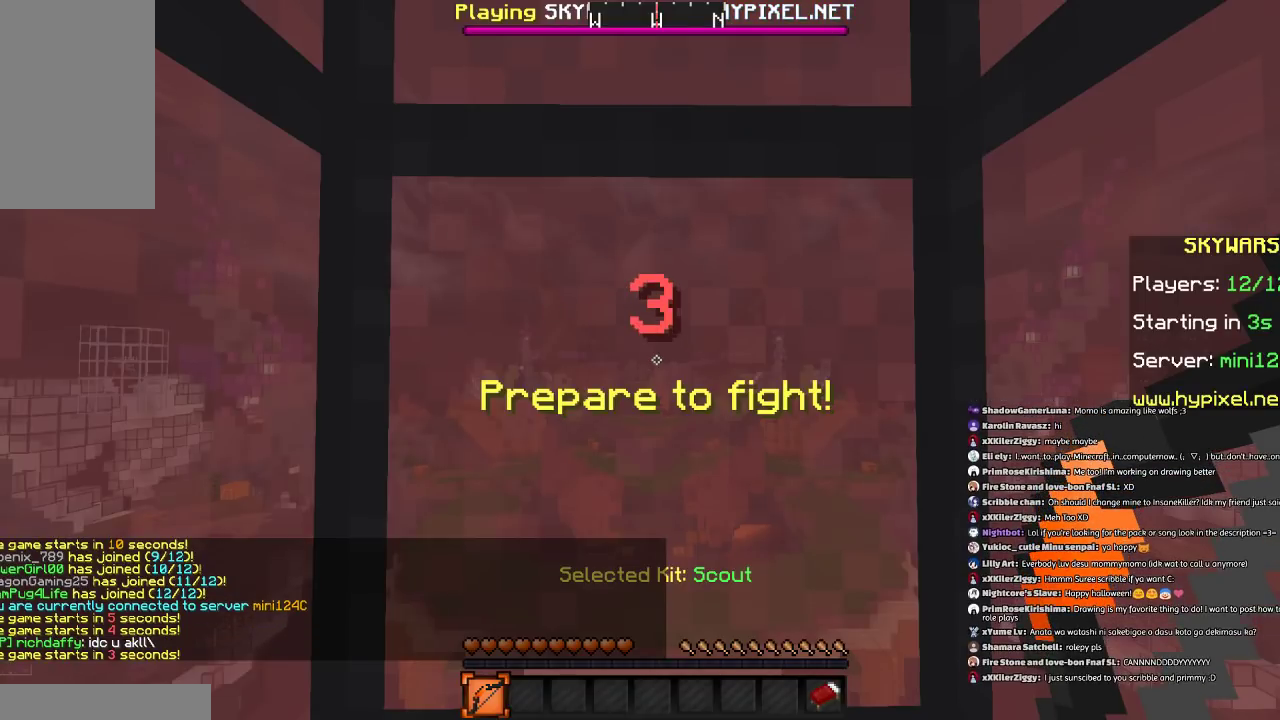
{"keys": [], "mouse": [], "events": []}
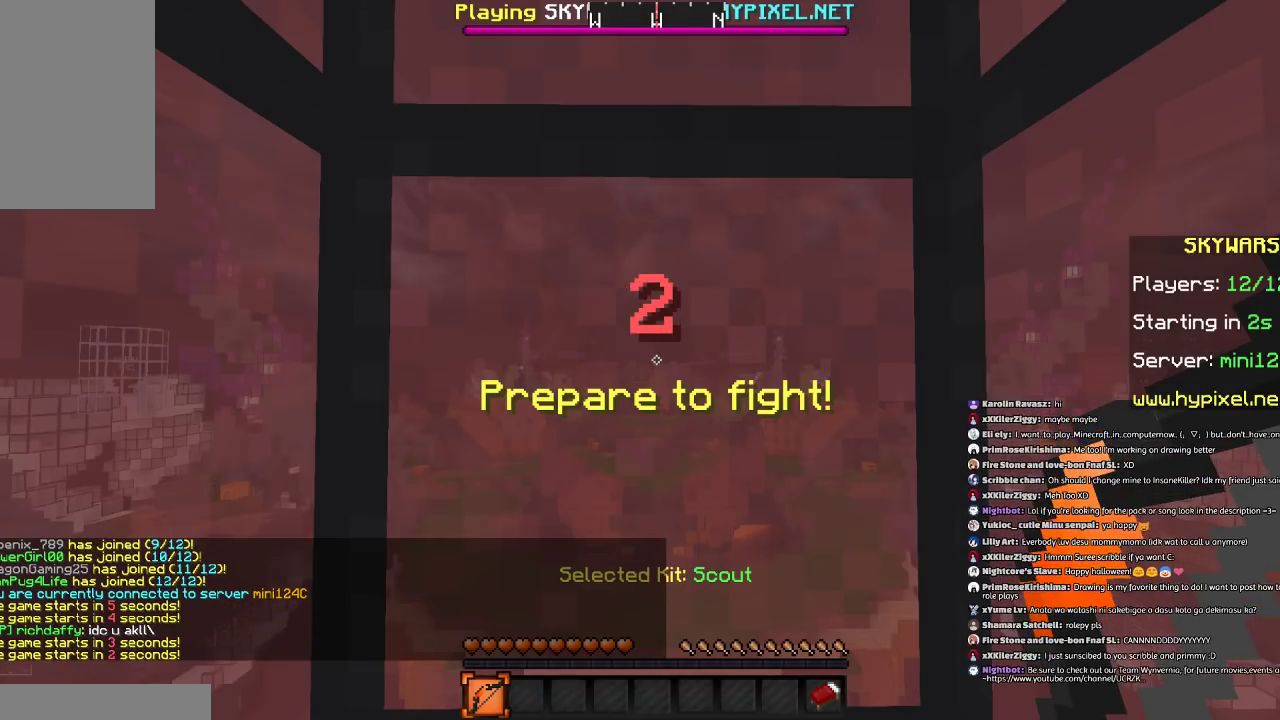
{"keys": [], "mouse": [], "events": []}
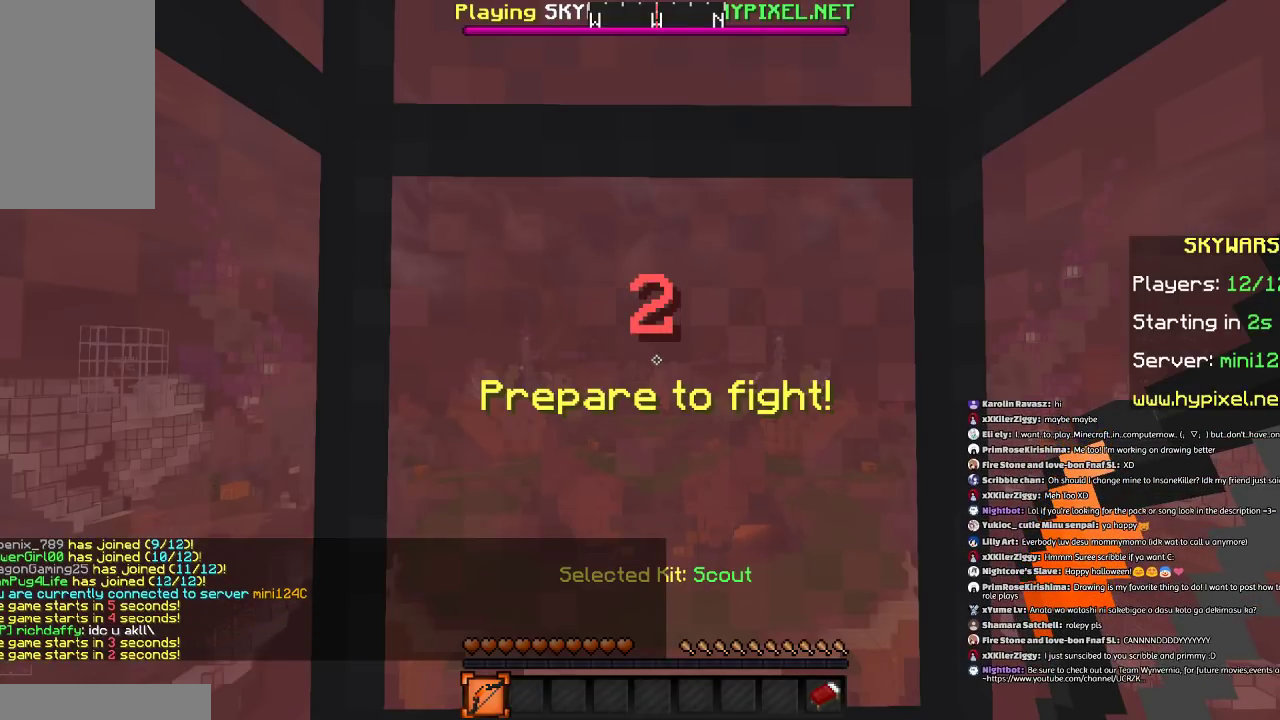
{"keys": [], "mouse": [], "events": [[300, "mouse_right", "down"], [433, "mouse_right", "up"]]}